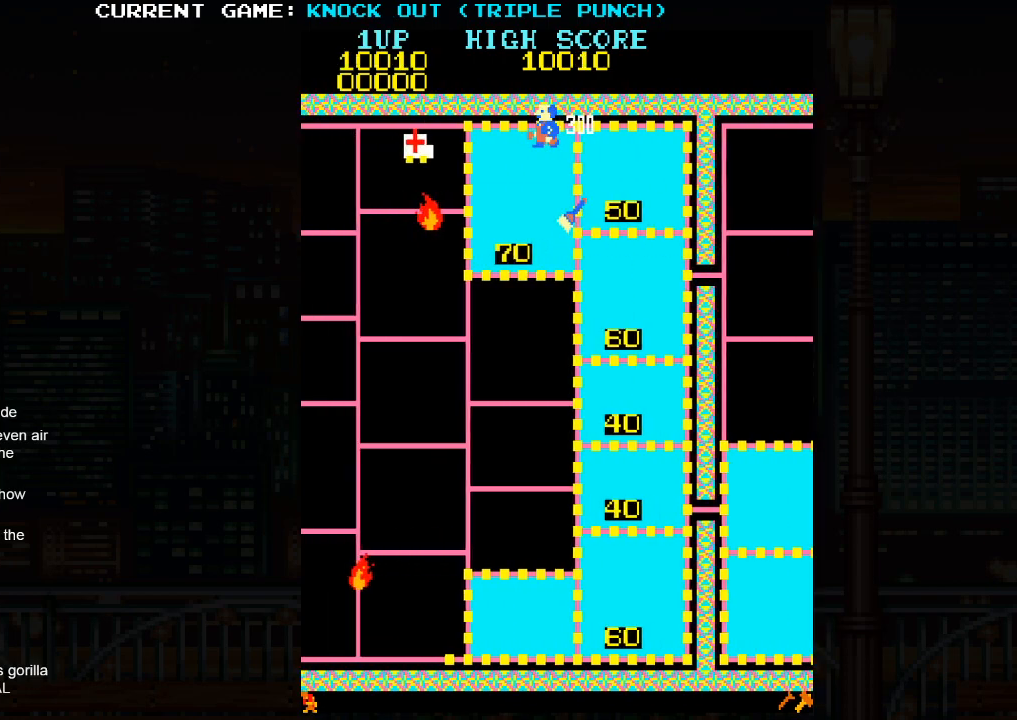
Gameplay with a controller (arcade stick); each line is a JSON object with the inputs held at the frame after it. "events" lists button and stick changes between this image and that frame as [ms after this image, input, new state], when the widget could be followed in between. Not read: HP L3 MP R3.
{"buttons": [], "left_stick": "left", "events": []}
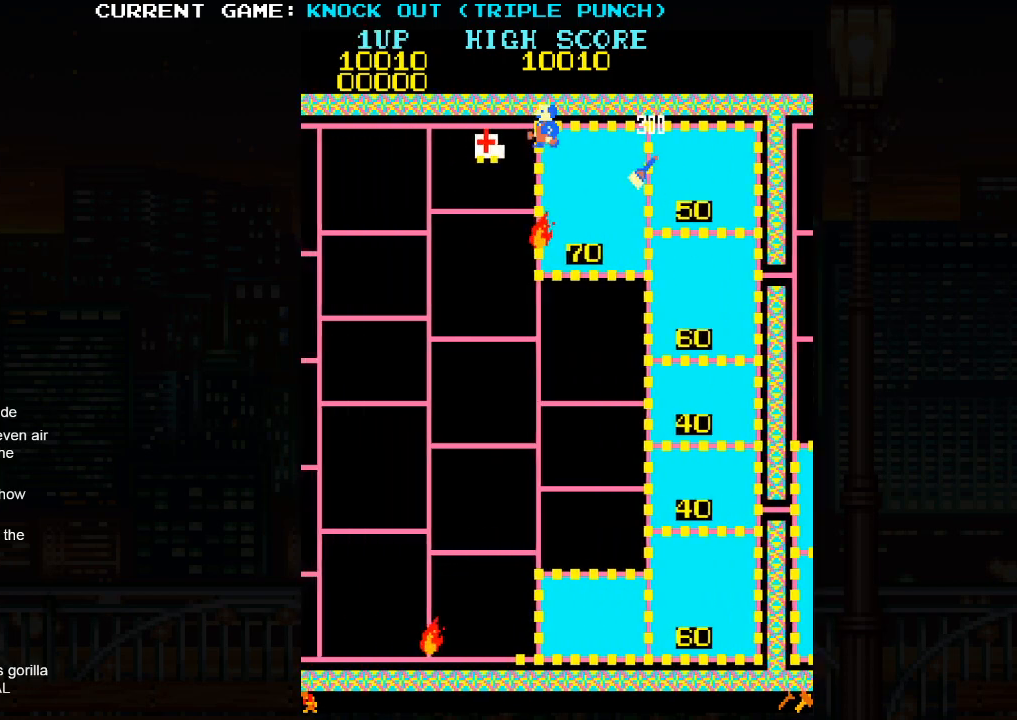
{"buttons": [], "left_stick": "left", "events": []}
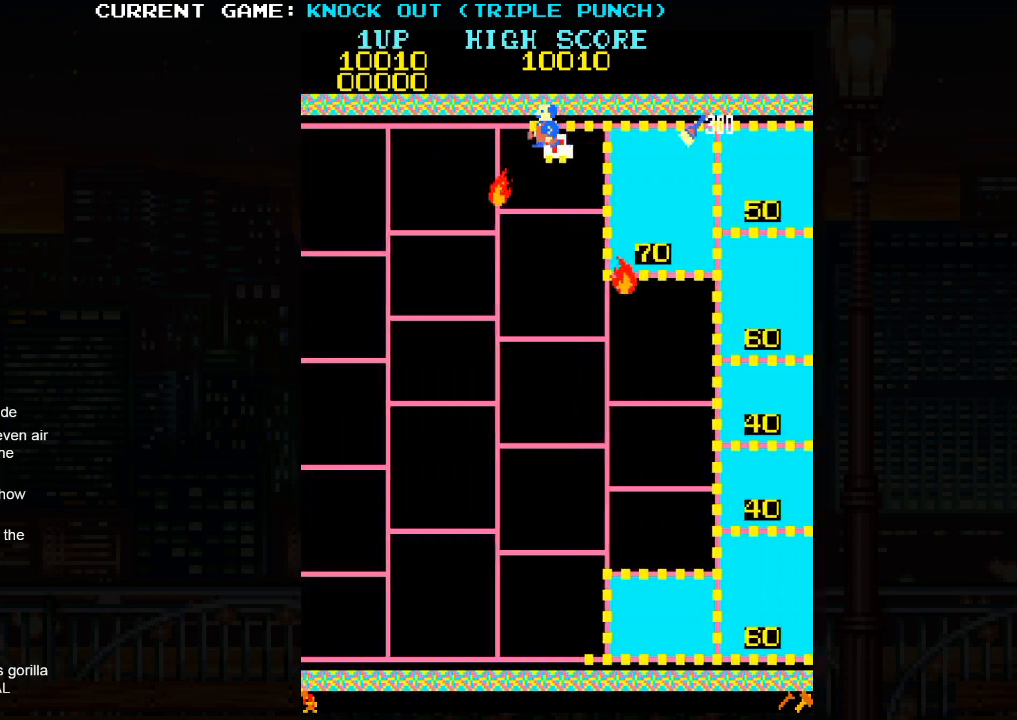
{"buttons": [], "left_stick": "left", "events": []}
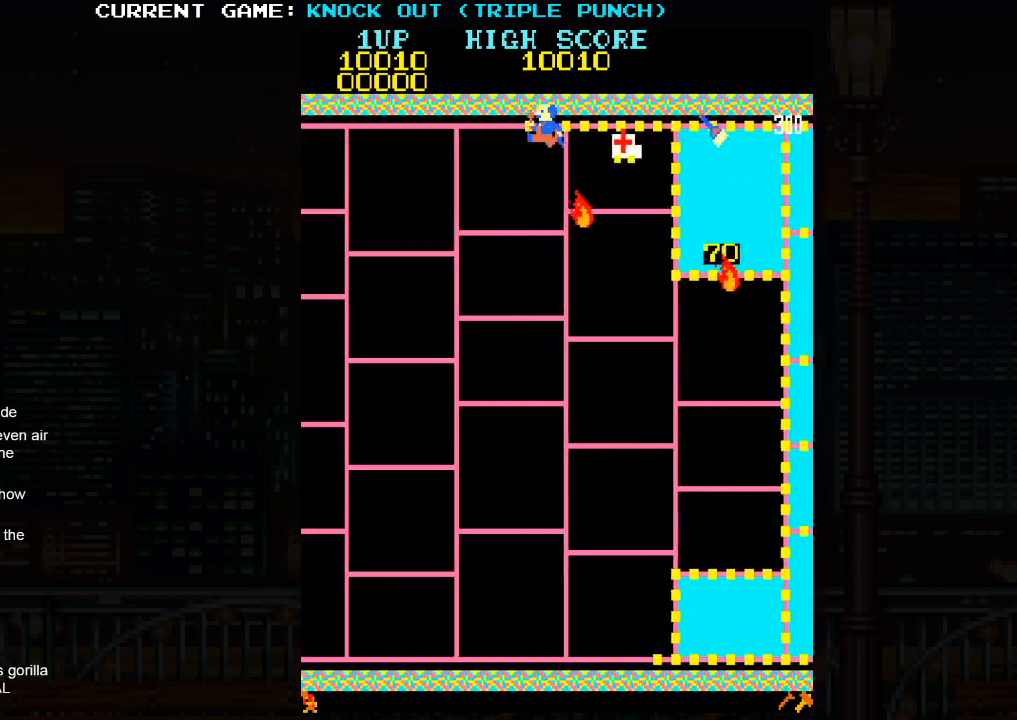
{"buttons": [], "left_stick": "left", "events": []}
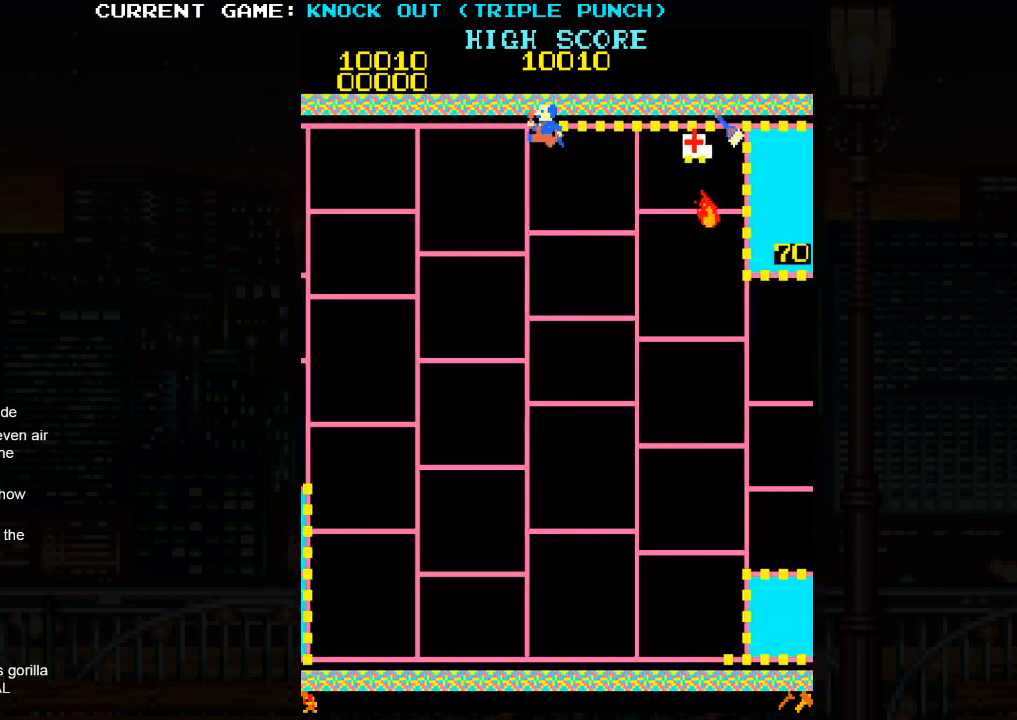
{"buttons": [], "left_stick": "left", "events": []}
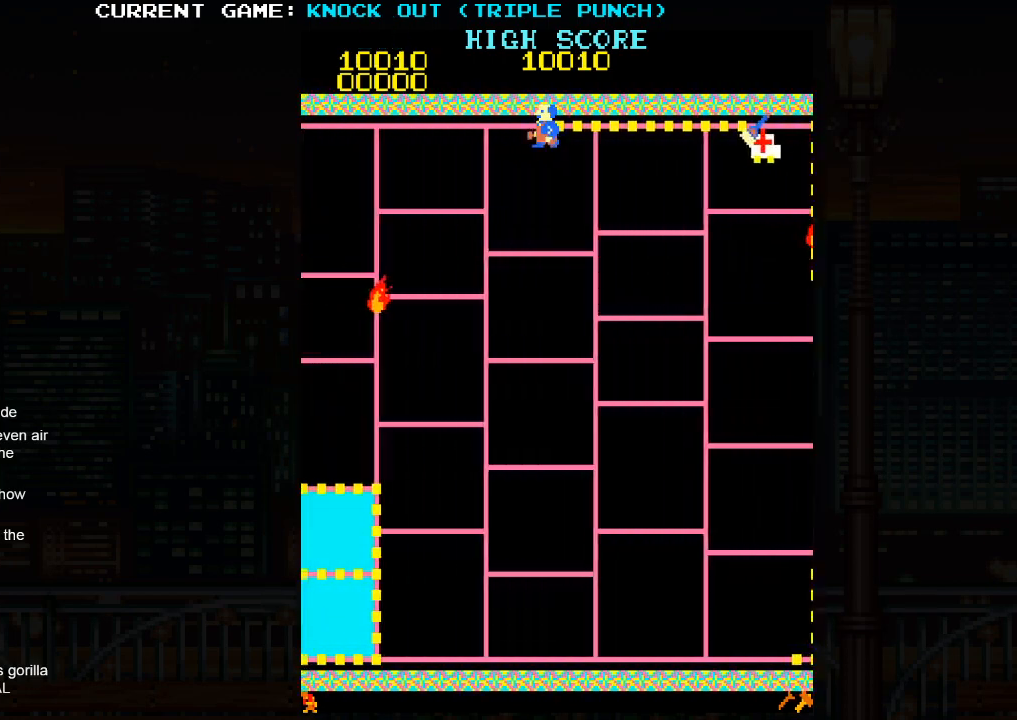
{"buttons": [], "left_stick": "left", "events": []}
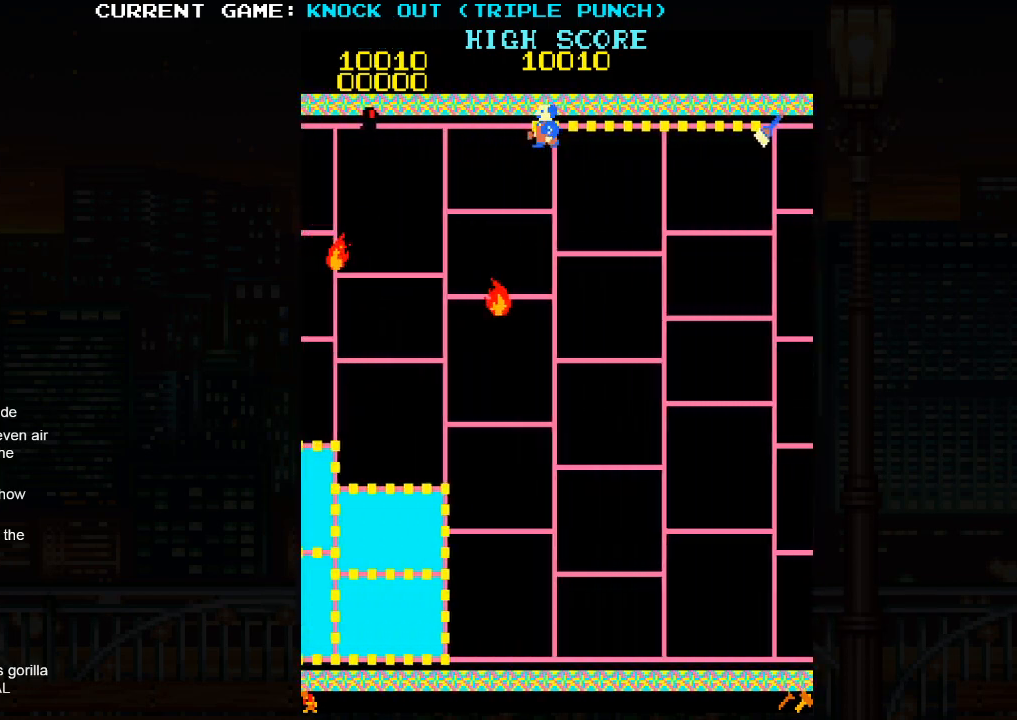
{"buttons": ["SQUARE"], "left_stick": "center", "events": [[433, "SQUARE", "down"], [483, "left_stick", "center"]]}
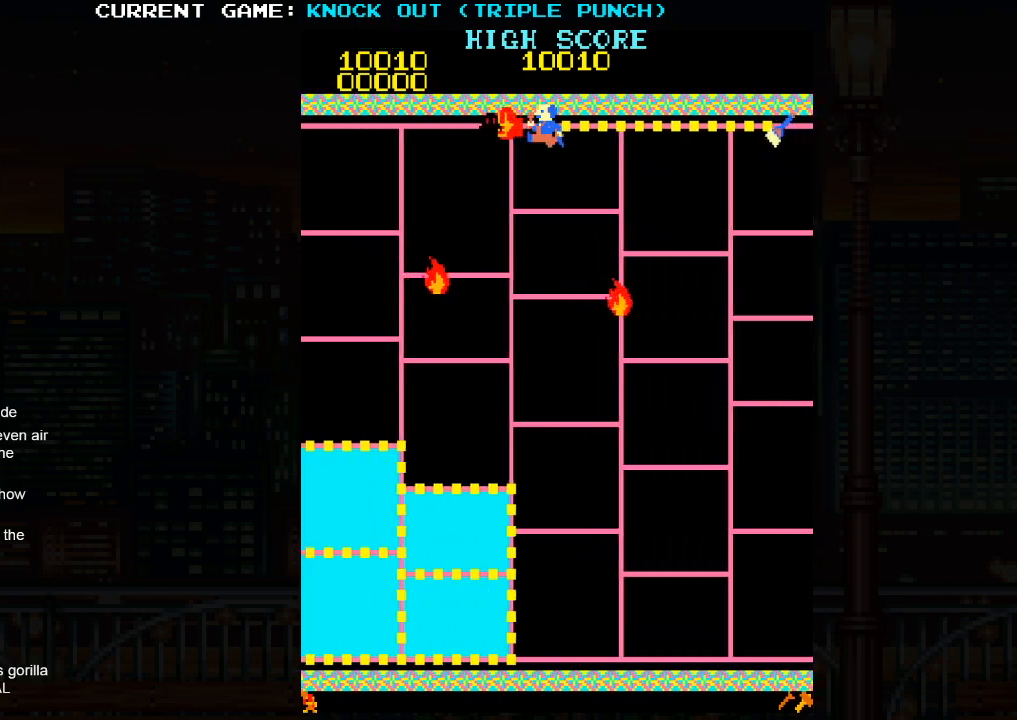
{"buttons": [], "left_stick": "center", "events": [[17, "SQUARE", "up"], [83, "SQUARE", "down"], [167, "SQUARE", "up"], [250, "SQUARE", "down"], [317, "SQUARE", "up"], [400, "SQUARE", "down"], [467, "SQUARE", "up"]]}
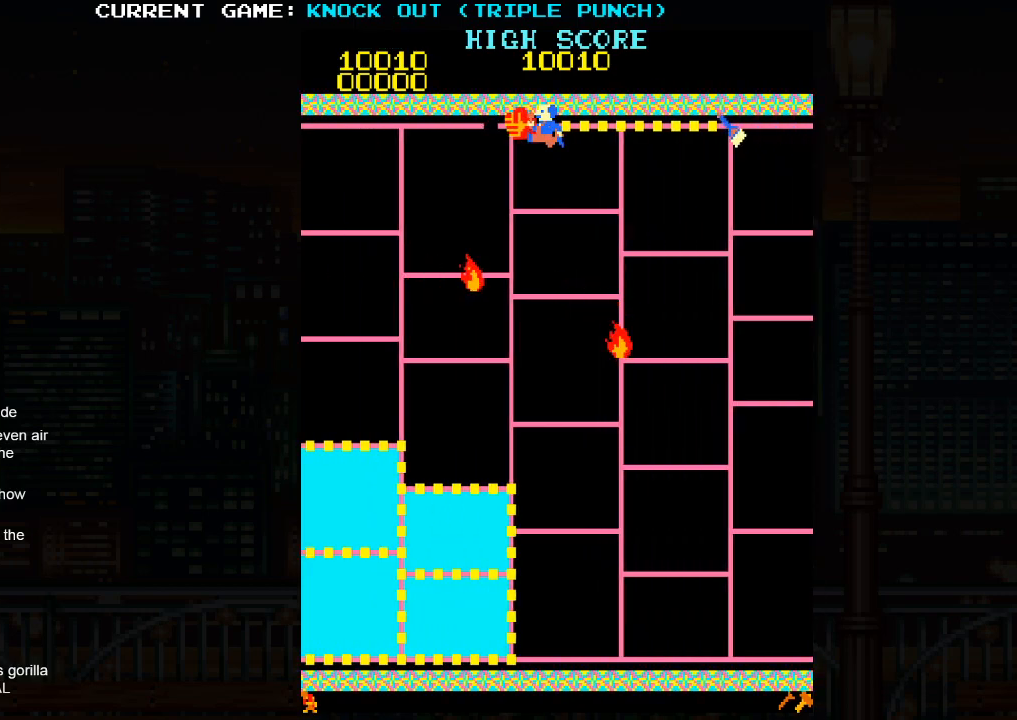
{"buttons": [], "left_stick": "left", "events": [[50, "SQUARE", "down"], [117, "SQUARE", "up"], [167, "SQUARE", "down"], [250, "SQUARE", "up"], [350, "left_stick", "left"]]}
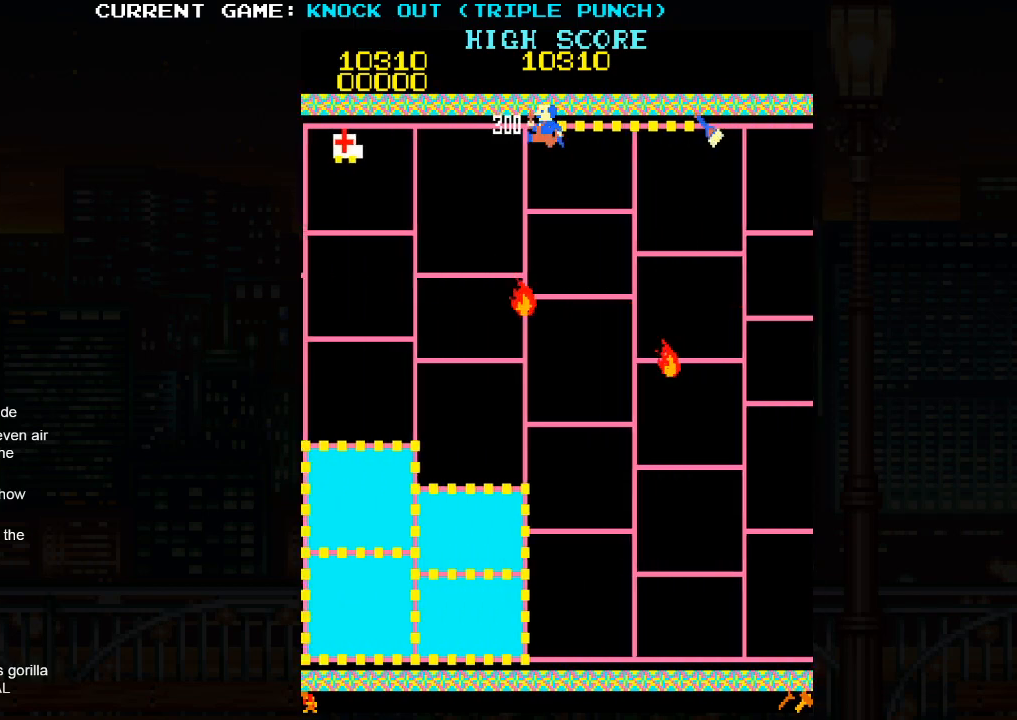
{"buttons": [], "left_stick": "right", "events": [[167, "left_stick", "center"], [217, "left_stick", "right"]]}
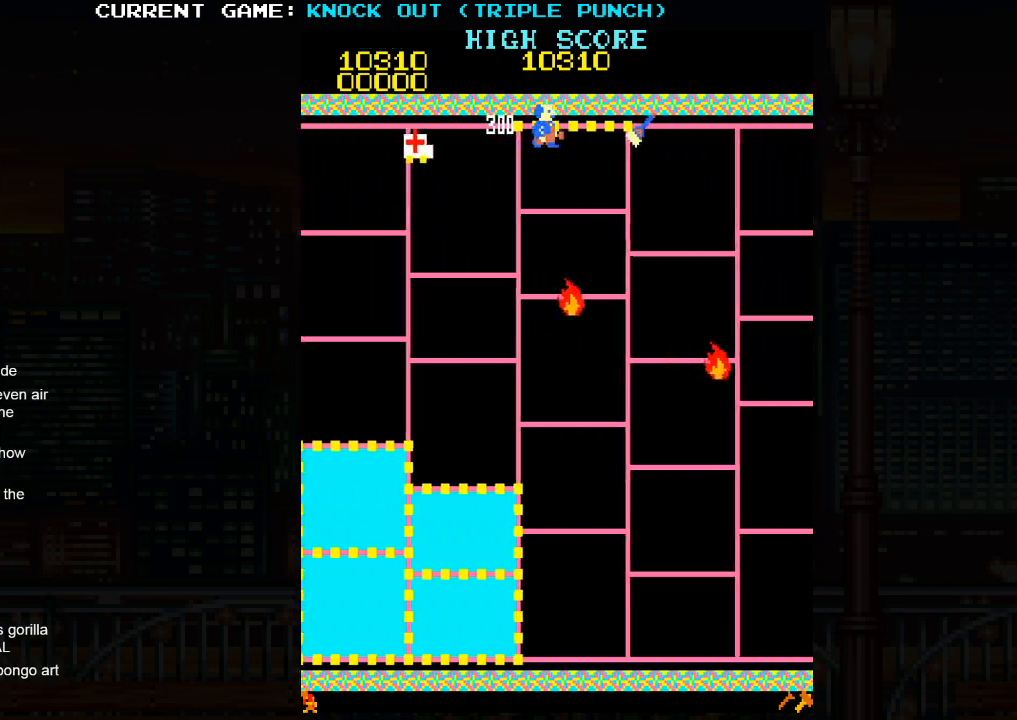
{"buttons": [], "left_stick": "center", "events": [[50, "SQUARE", "down"], [100, "left_stick", "center"], [117, "SQUARE", "up"], [217, "SQUARE", "down"], [283, "SQUARE", "up"], [367, "SQUARE", "down"], [433, "SQUARE", "up"]]}
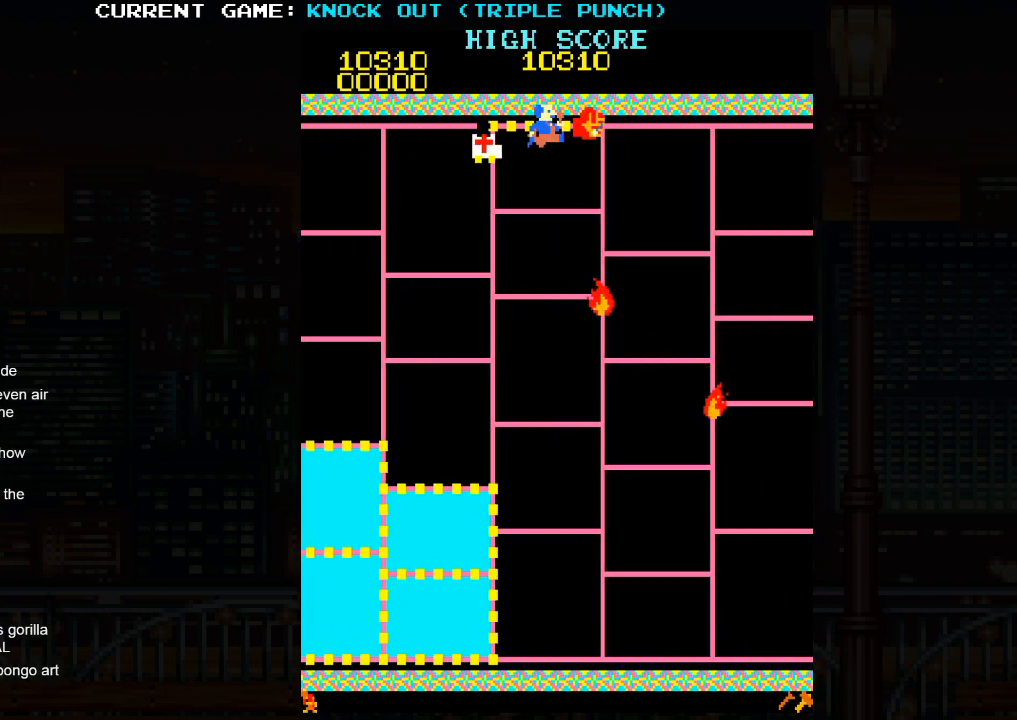
{"buttons": [], "left_stick": "right", "events": [[33, "SQUARE", "down"], [83, "SQUARE", "up"], [167, "SQUARE", "down"], [250, "SQUARE", "up"], [300, "SQUARE", "down"], [383, "SQUARE", "up"], [483, "left_stick", "right"]]}
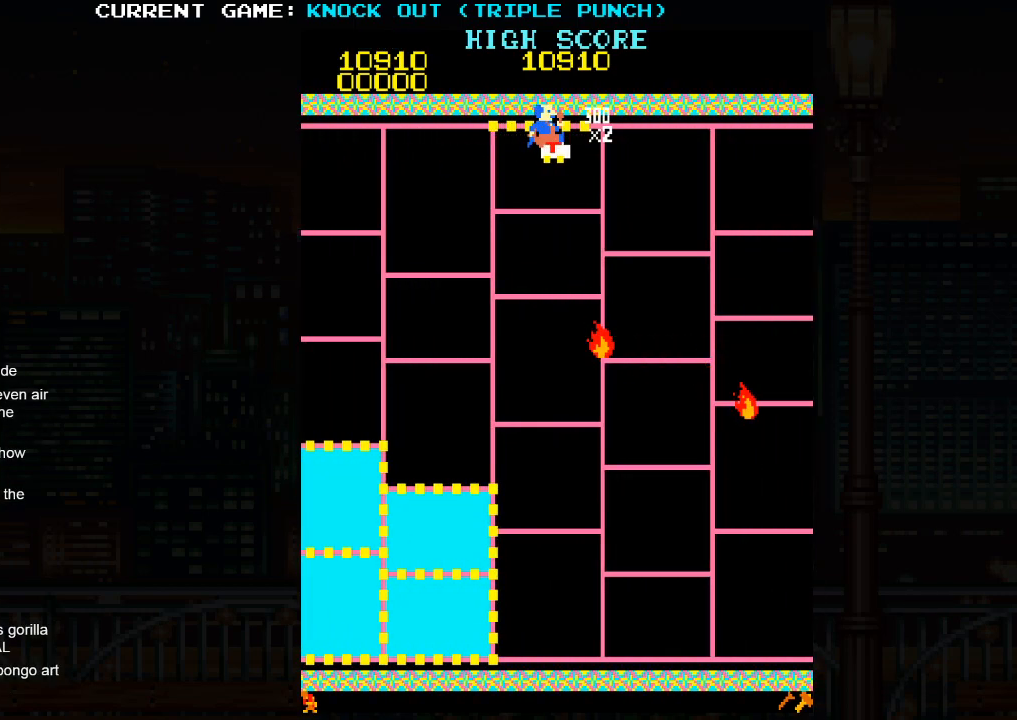
{"buttons": [], "left_stick": "right", "events": []}
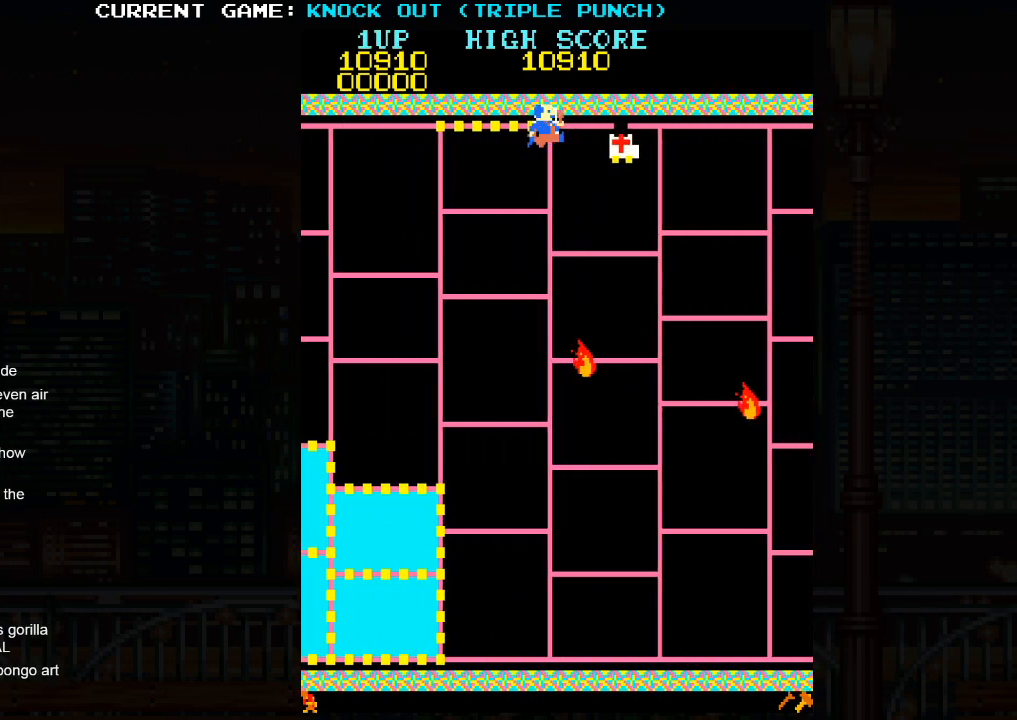
{"buttons": [], "left_stick": "right", "events": []}
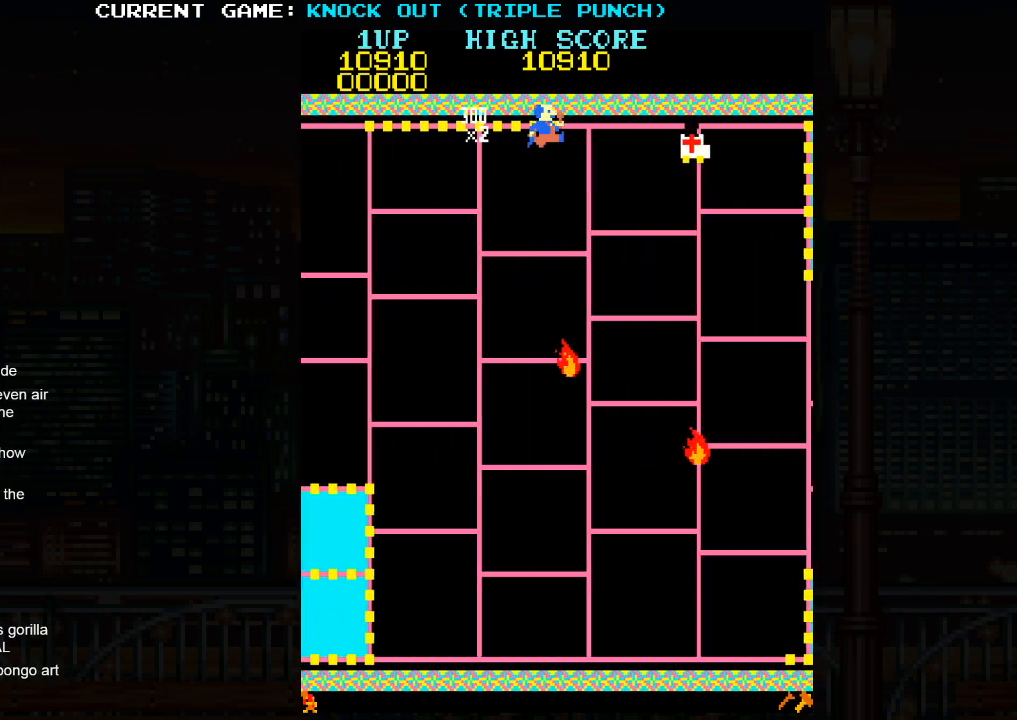
{"buttons": [], "left_stick": "right", "events": []}
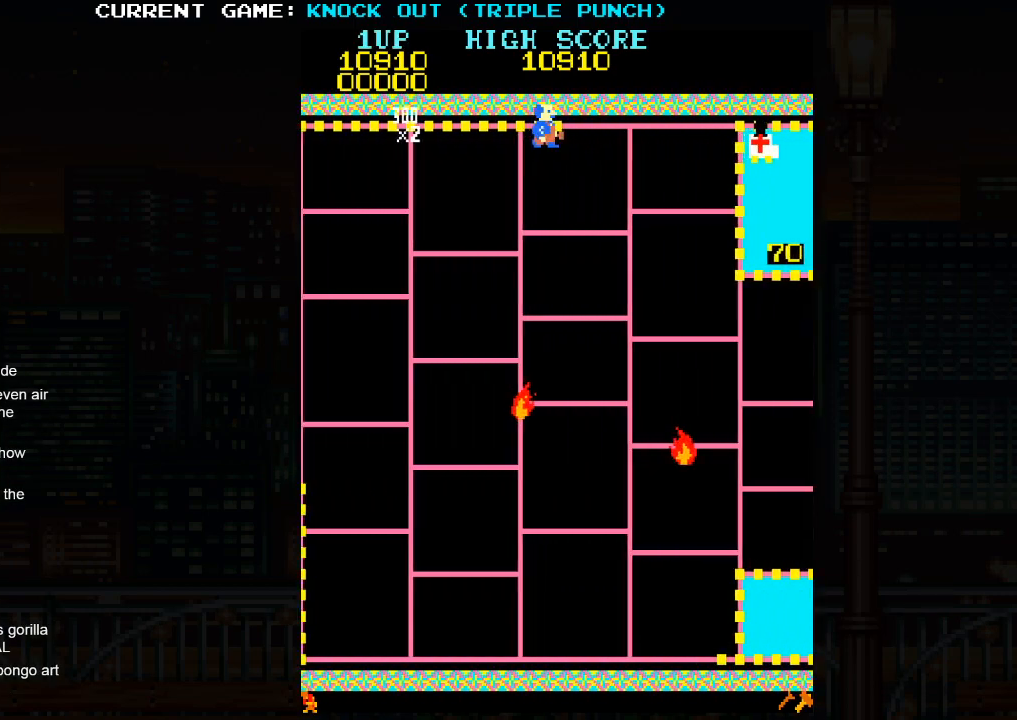
{"buttons": [], "left_stick": "right", "events": []}
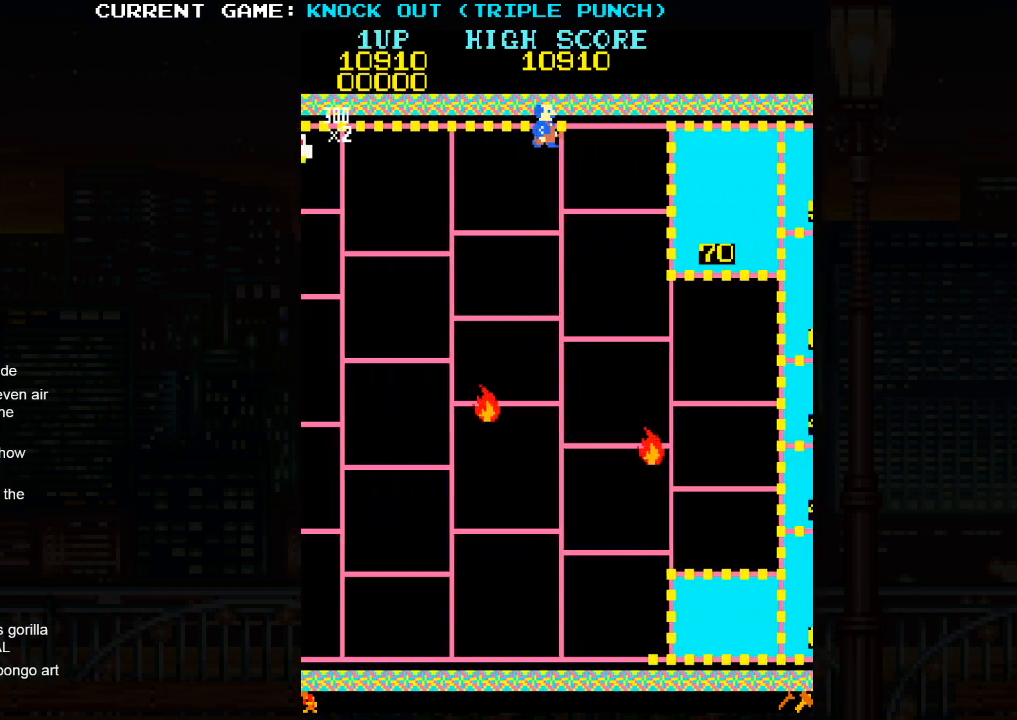
{"buttons": [], "left_stick": "right", "events": []}
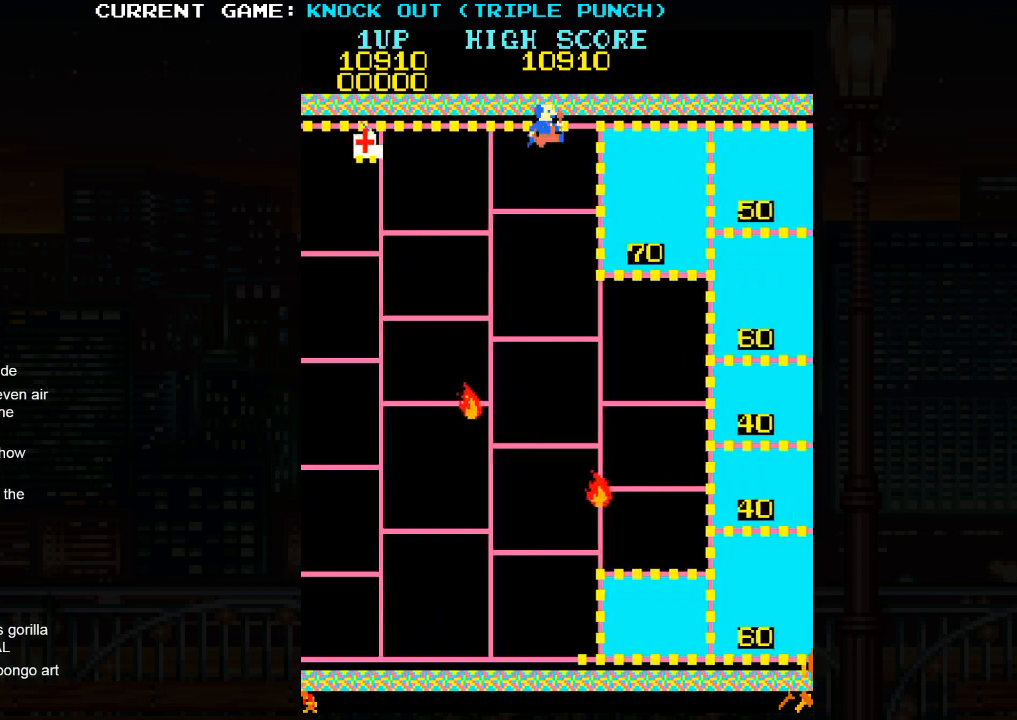
{"buttons": [], "left_stick": "left", "events": [[283, "left_stick", "left"]]}
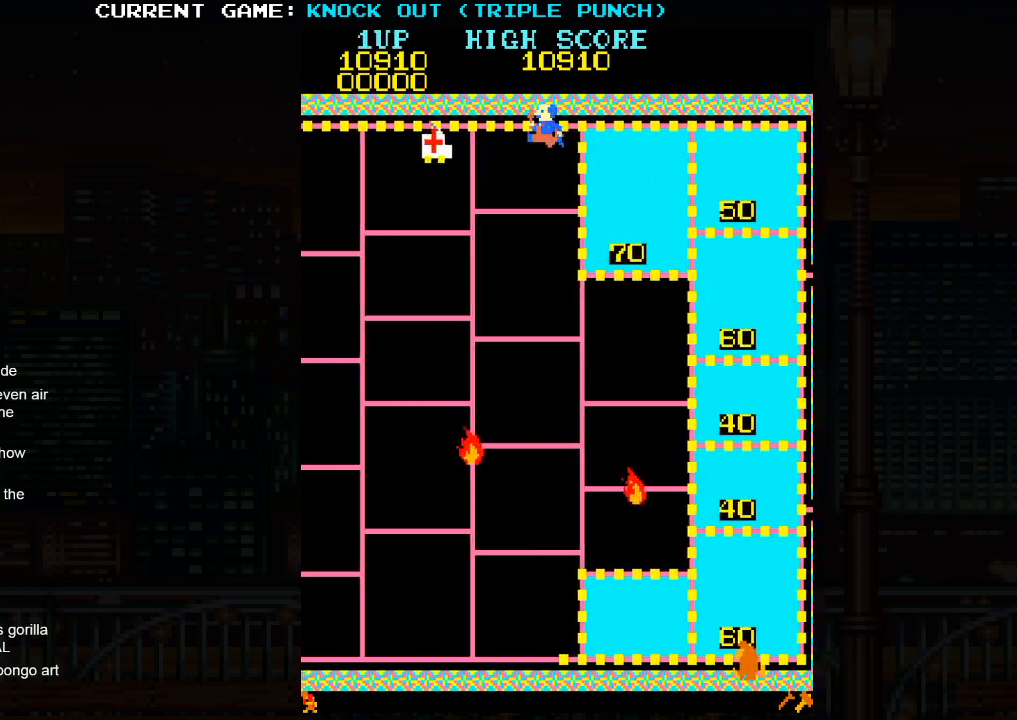
{"buttons": [], "left_stick": "down", "events": [[317, "left_stick", "down"]]}
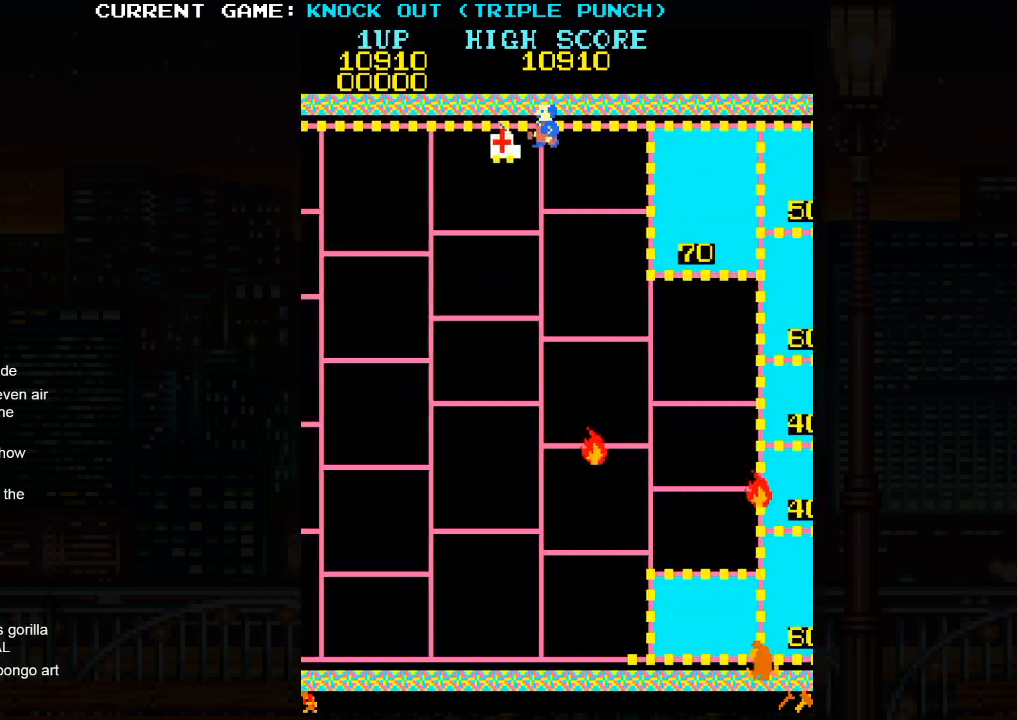
{"buttons": [], "left_stick": "down", "events": []}
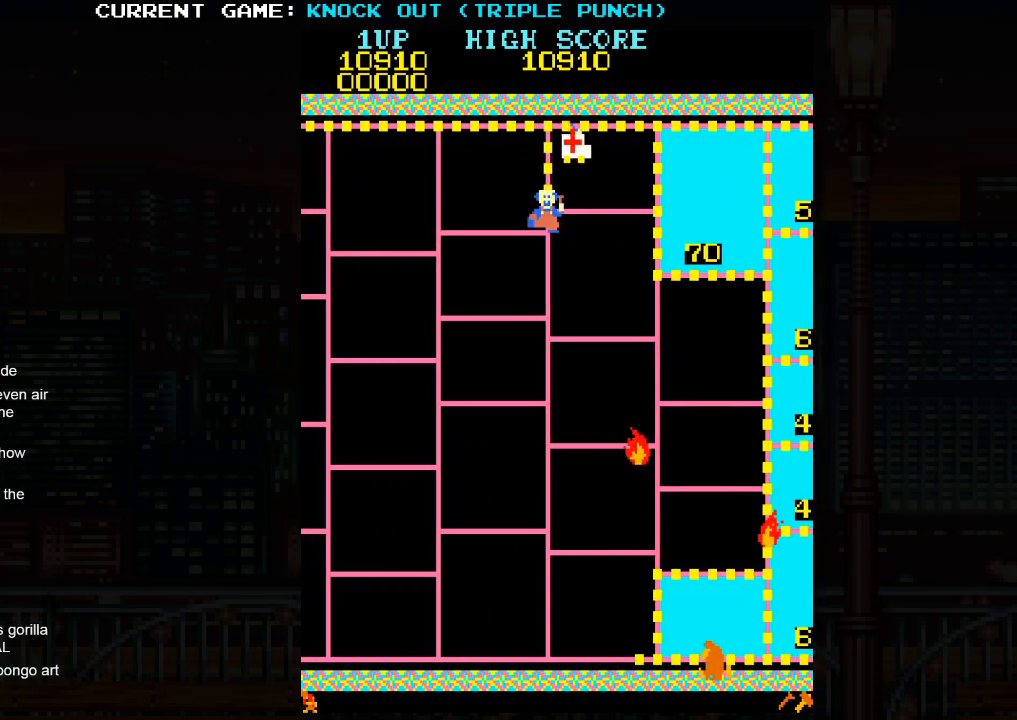
{"buttons": [], "left_stick": "left", "events": [[33, "left_stick", "left"]]}
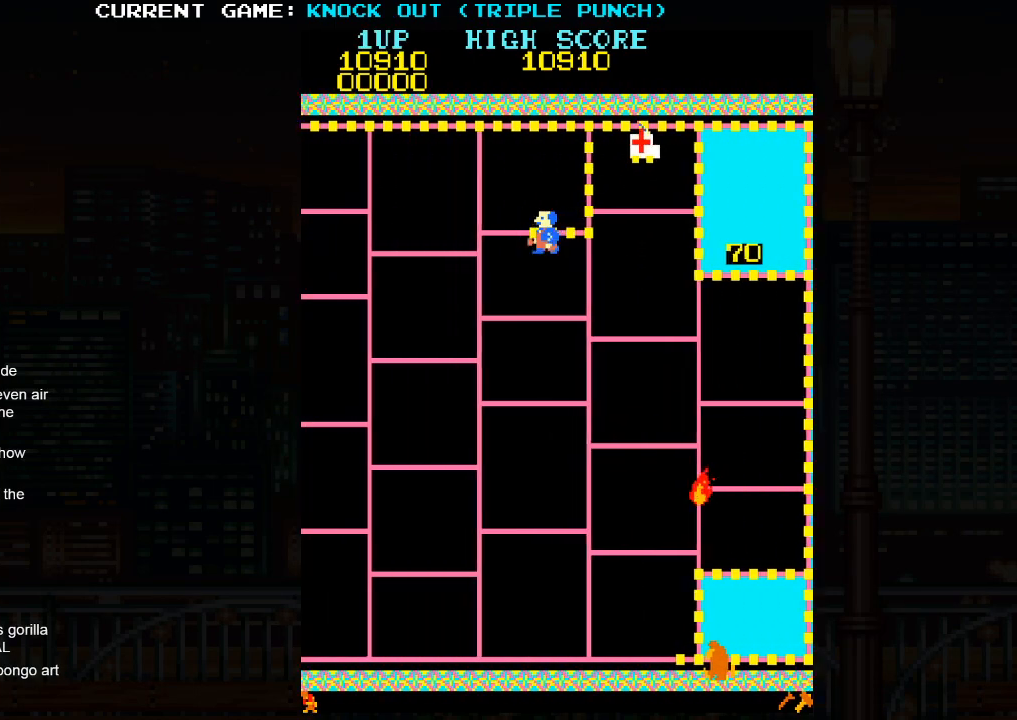
{"buttons": [], "left_stick": "down", "events": [[433, "left_stick", "down"]]}
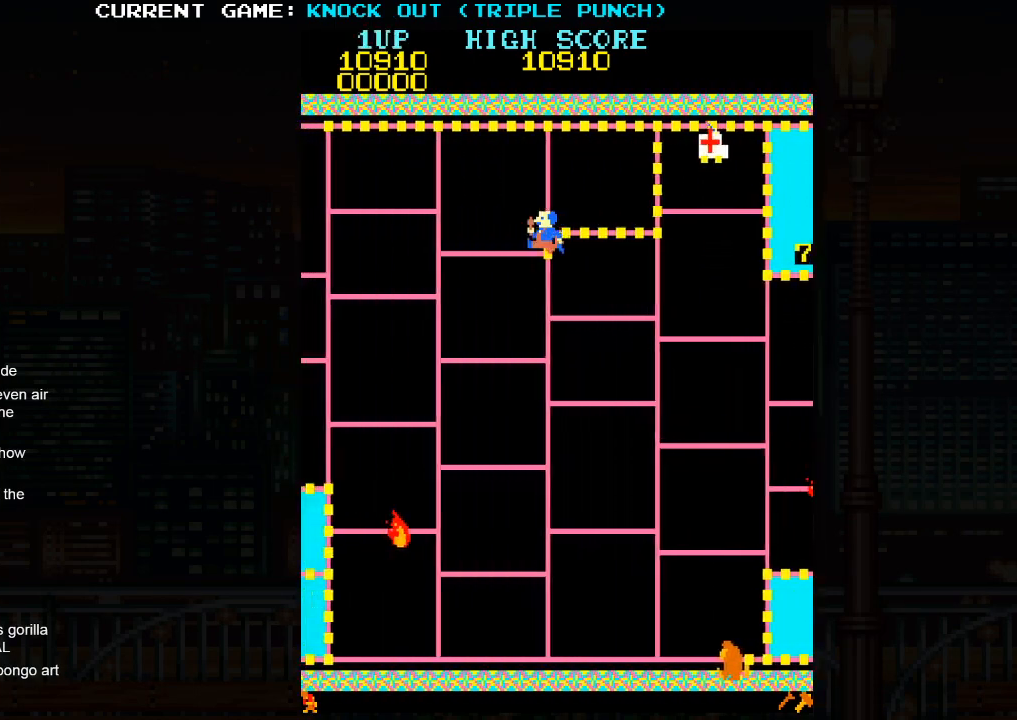
{"buttons": [], "left_stick": "left", "events": [[100, "left_stick", "left"]]}
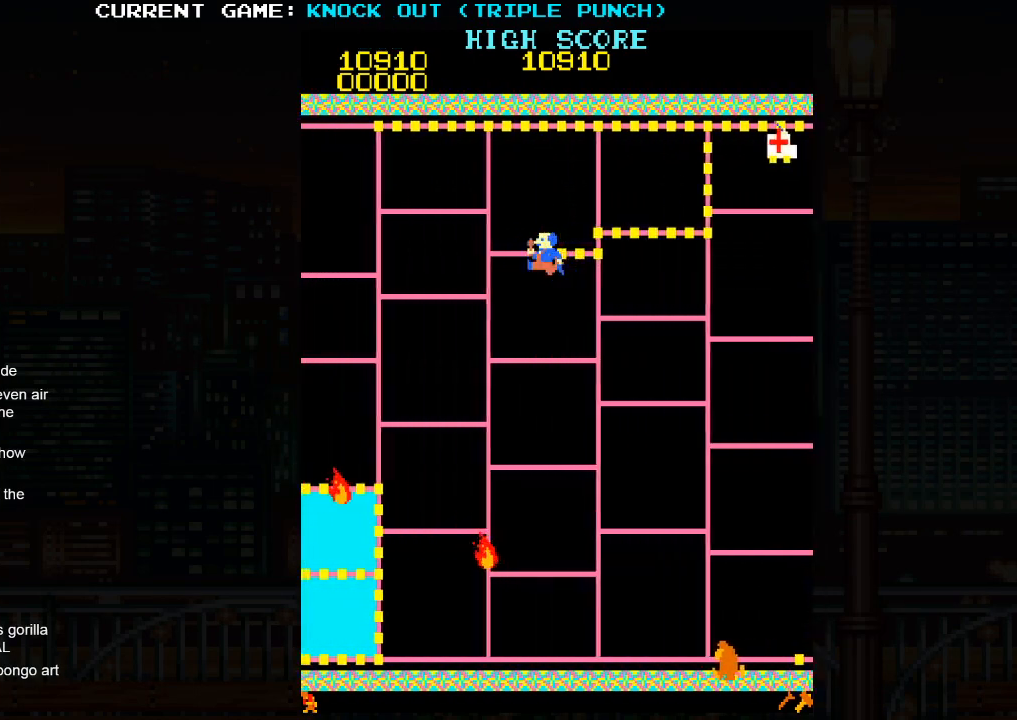
{"buttons": [], "left_stick": "up", "events": [[300, "left_stick", "up"]]}
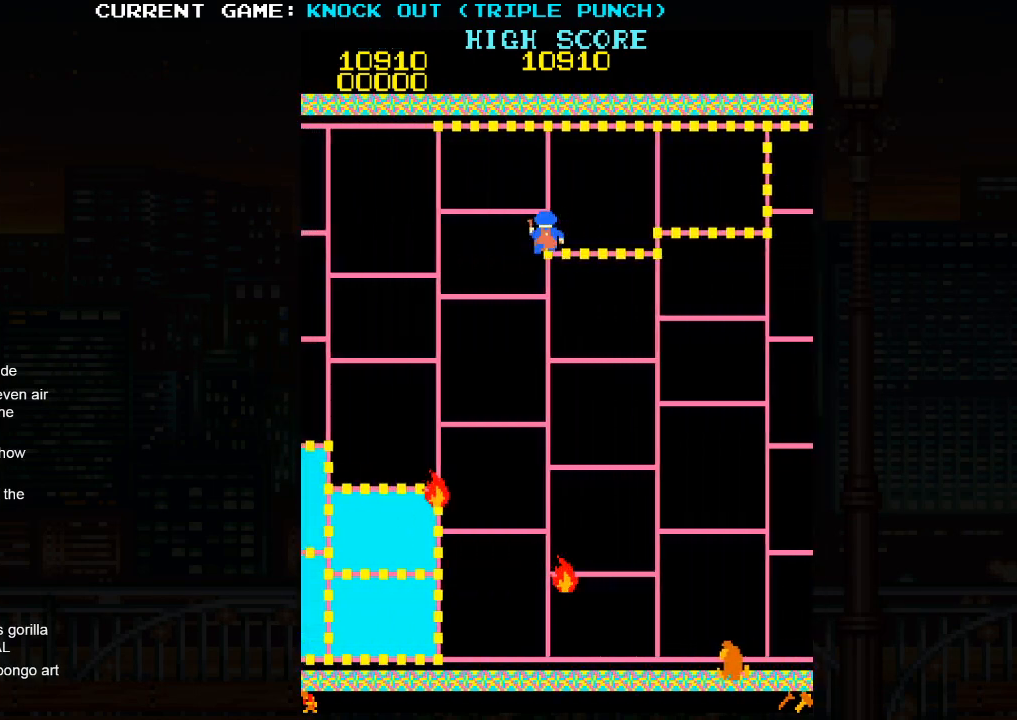
{"buttons": [], "left_stick": "left", "events": [[50, "left_stick", "left"]]}
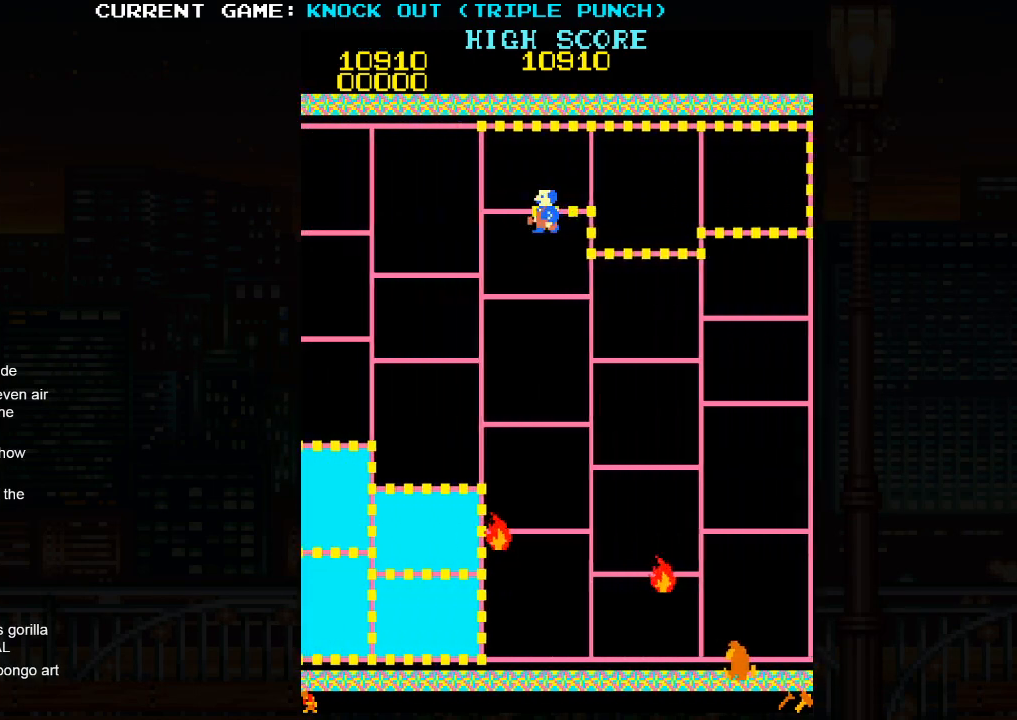
{"buttons": [], "left_stick": "up", "events": [[283, "left_stick", "up"]]}
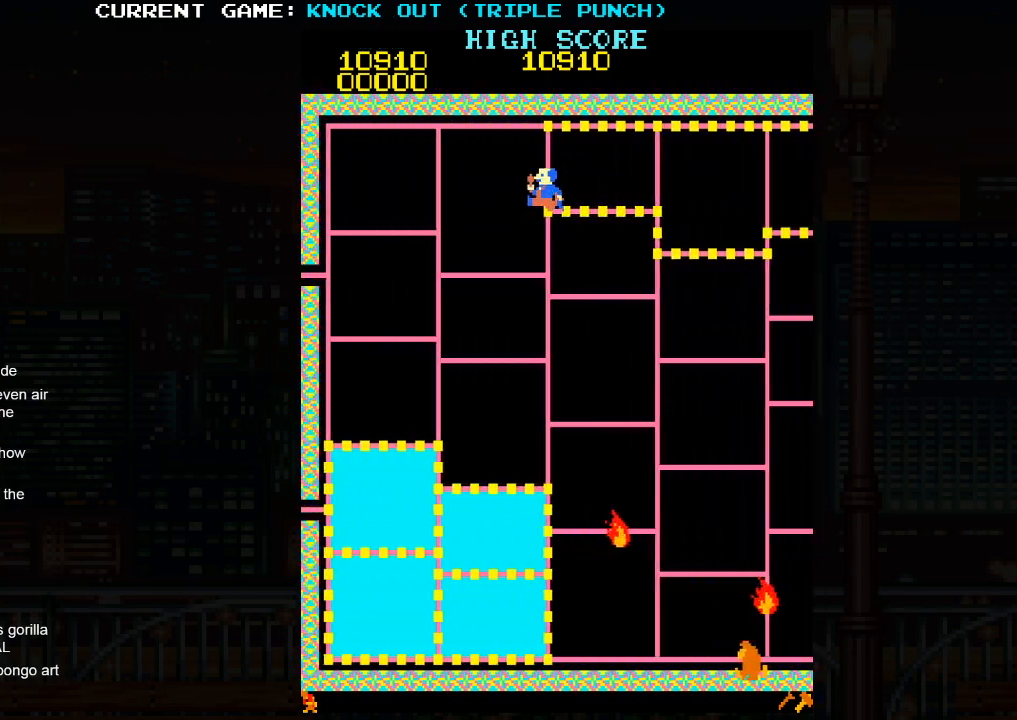
{"buttons": [], "left_stick": "left", "events": [[383, "left_stick", "left"]]}
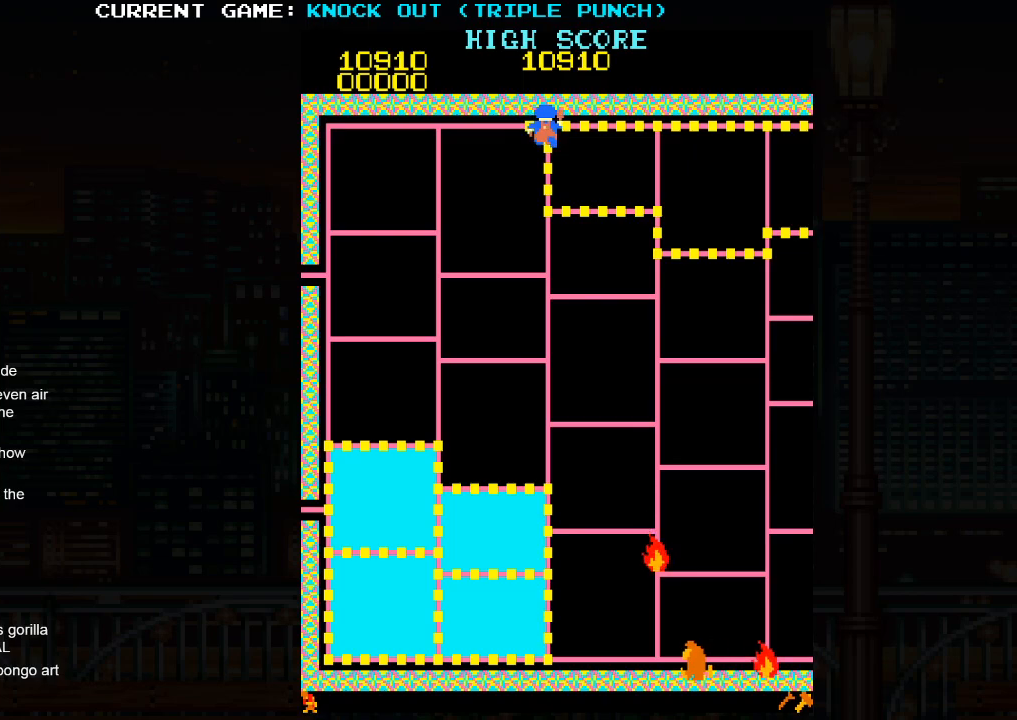
{"buttons": [], "left_stick": "left", "events": []}
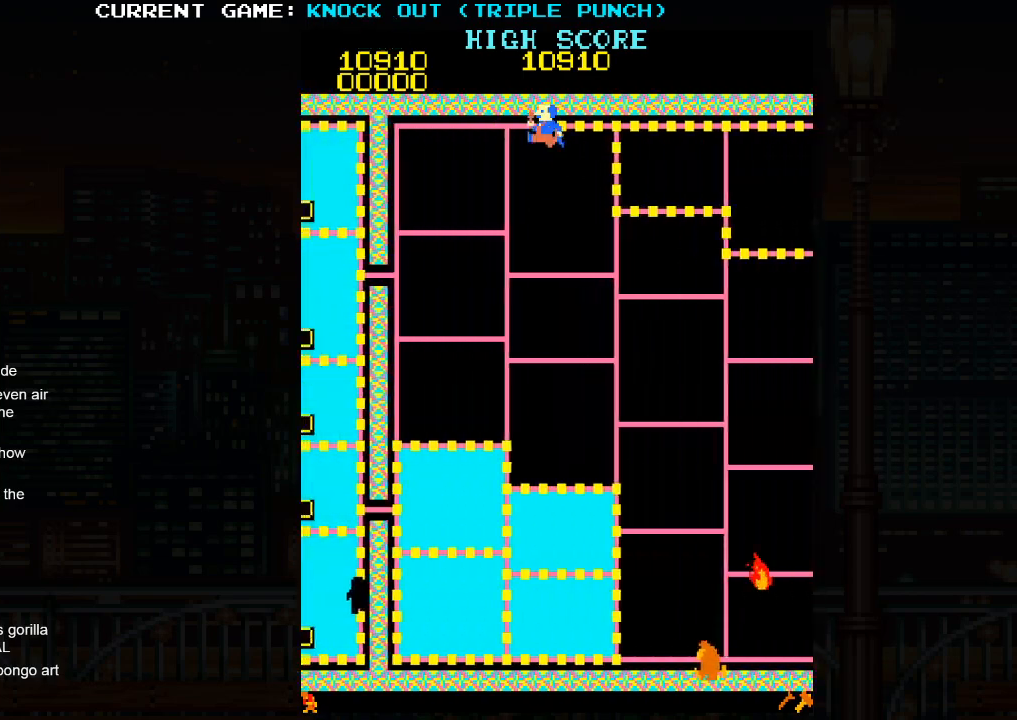
{"buttons": [], "left_stick": "left", "events": []}